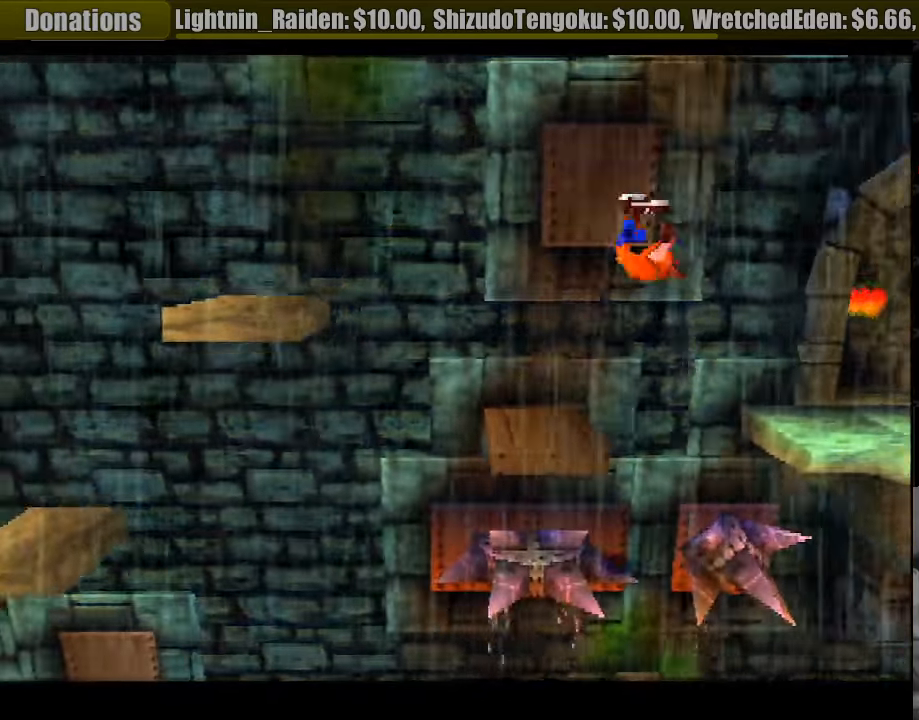
Gameplay with a controller (PlayStation layout); each line is a JSON object with the inputs held at the frame after it. "events" lists button and stick changes between this image and that frame as [ms after this image, input, new state], when the widget could be followed in between. Not read: L3 R3.
{"buttons": ["CROSS", "DPAD_LEFT"], "events": [[83, "DPAD_LEFT", "up"], [366, "DPAD_LEFT", "down"], [500, "CROSS", "down"]]}
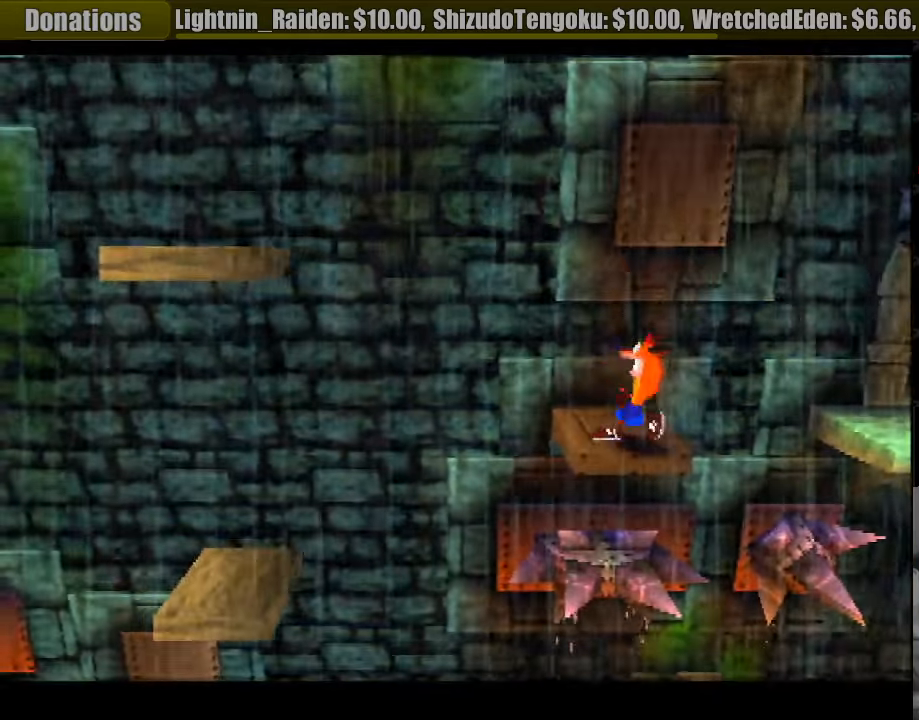
{"buttons": [], "events": [[283, "CROSS", "up"], [483, "DPAD_LEFT", "up"]]}
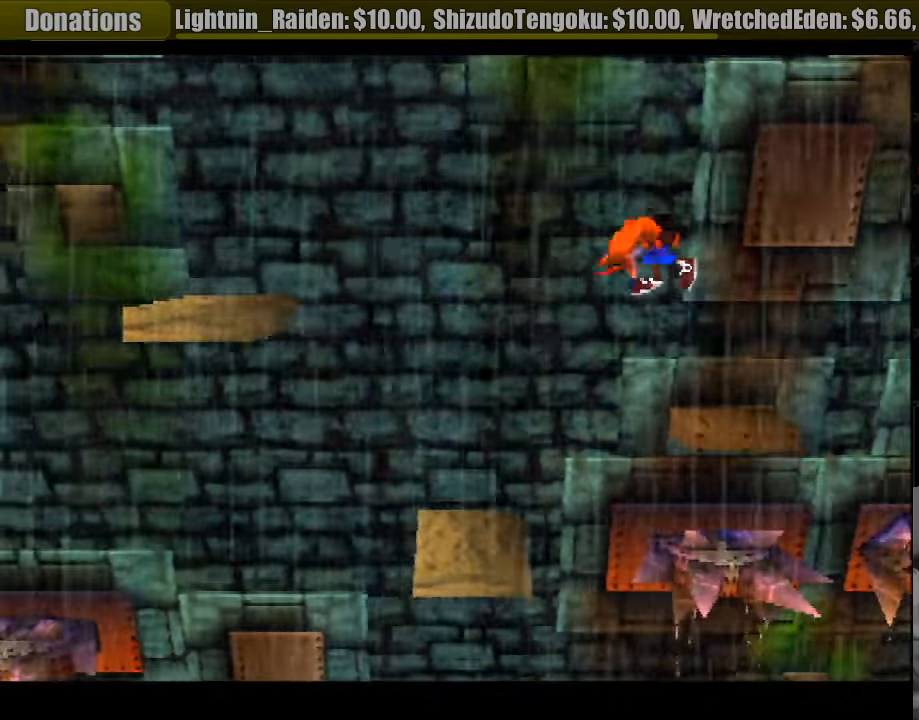
{"buttons": [], "events": [[116, "DPAD_LEFT", "down"], [166, "DPAD_LEFT", "up"]]}
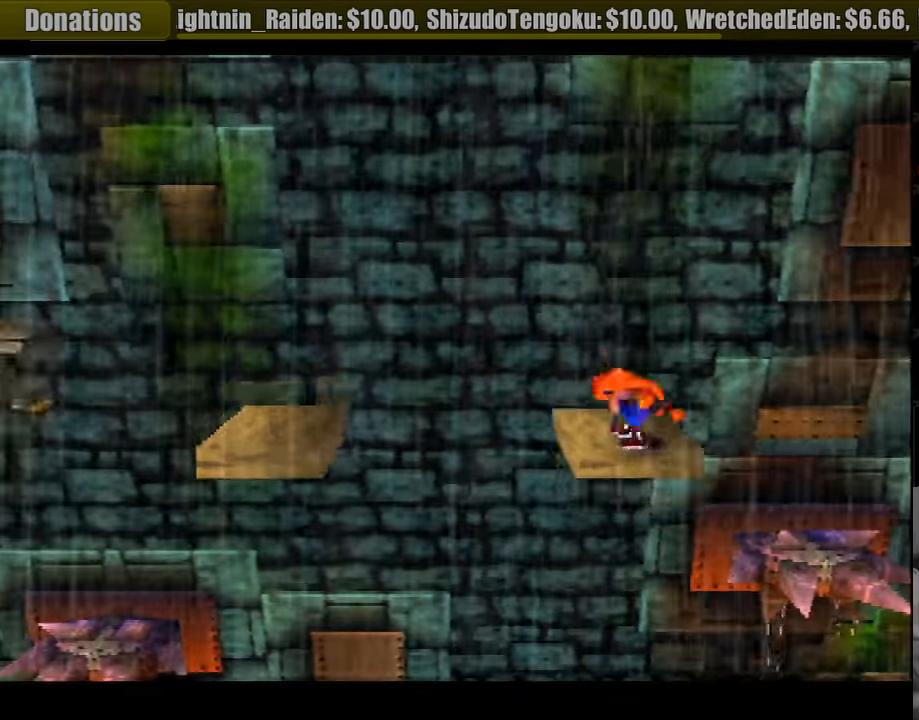
{"buttons": [], "events": [[317, "DPAD_LEFT", "down"], [317, "DPAD_UP", "down"], [400, "DPAD_UP", "up"], [467, "DPAD_LEFT", "up"]]}
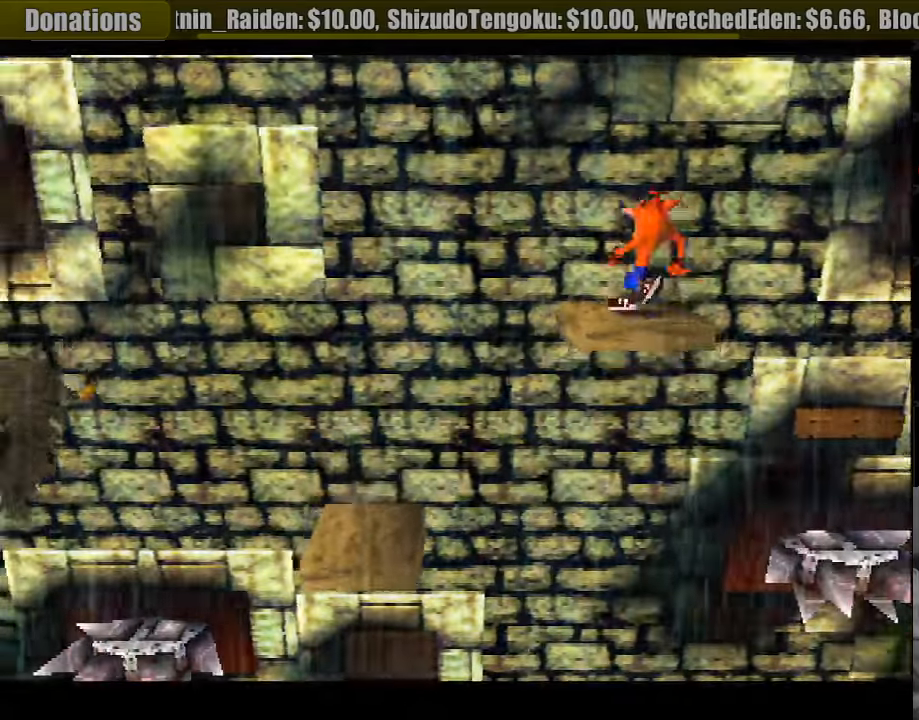
{"buttons": [], "events": [[300, "DPAD_LEFT", "down"], [383, "DPAD_LEFT", "up"]]}
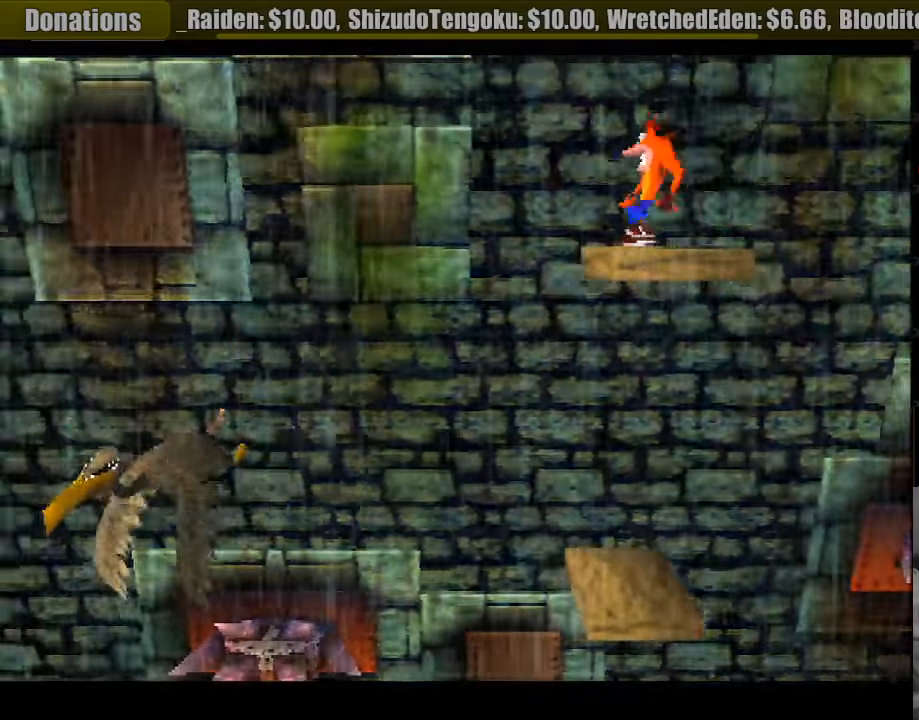
{"buttons": ["CROSS", "DPAD_LEFT"], "events": [[217, "DPAD_LEFT", "down"], [450, "CROSS", "down"]]}
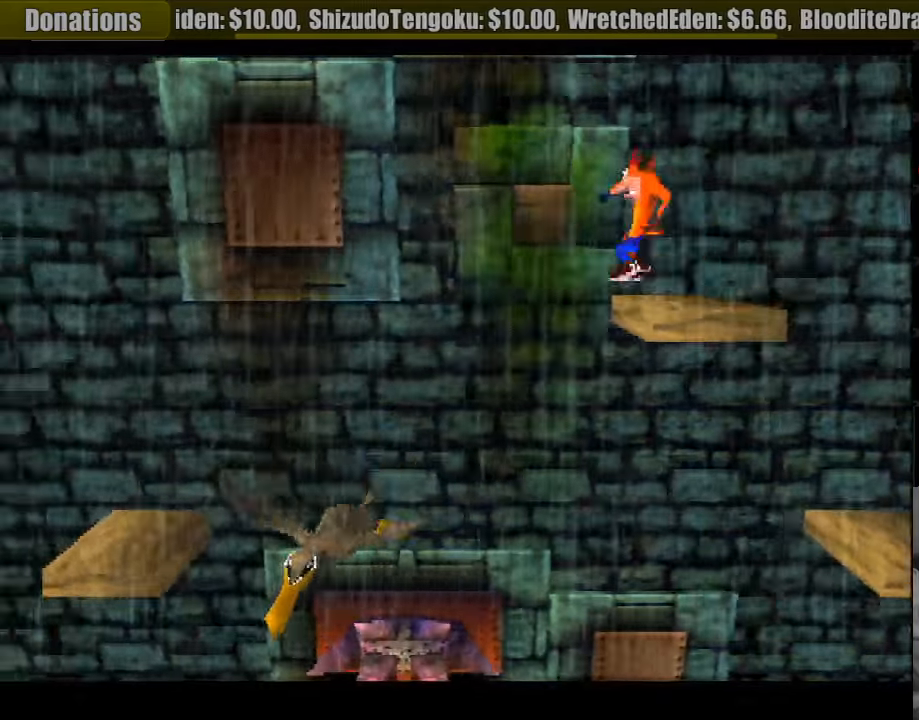
{"buttons": ["DPAD_LEFT"], "events": [[217, "CROSS", "up"]]}
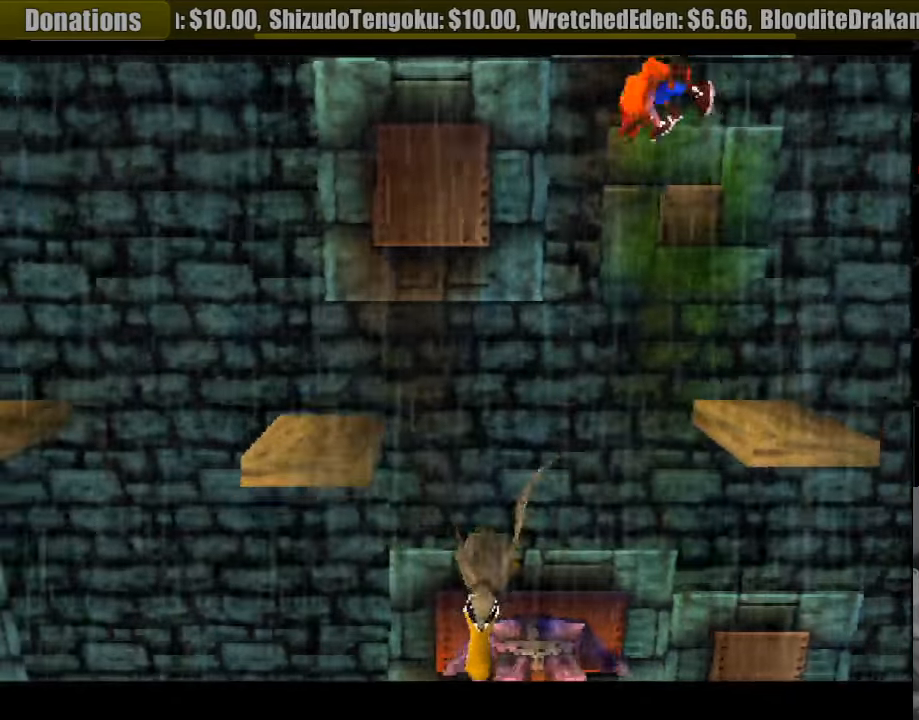
{"buttons": ["CROSS", "DPAD_LEFT"], "events": [[317, "DPAD_LEFT", "up"], [333, "CROSS", "down"], [400, "DPAD_LEFT", "down"]]}
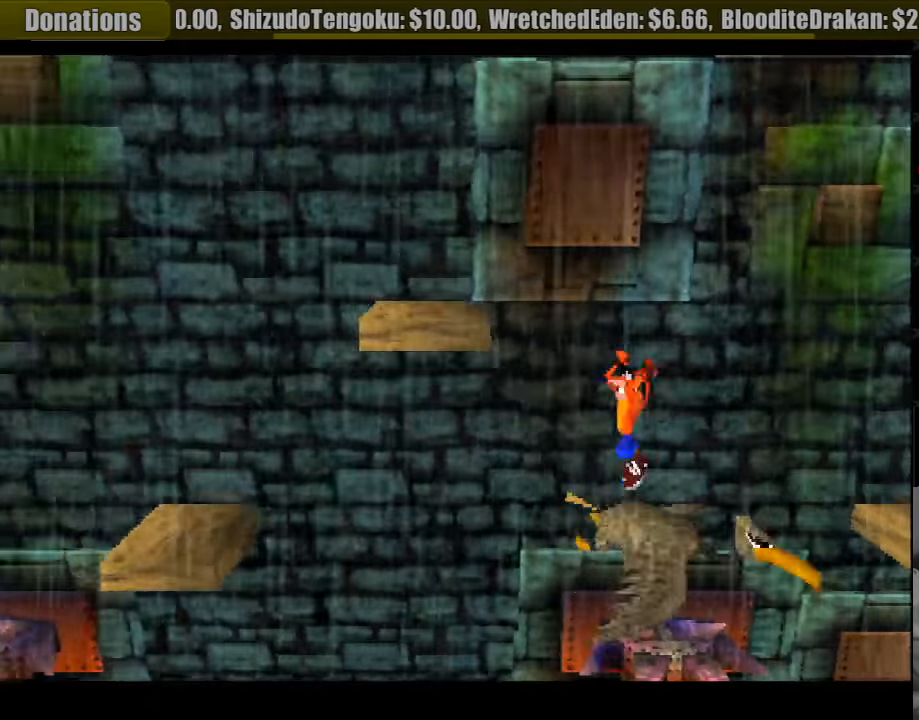
{"buttons": ["CROSS", "DPAD_LEFT"], "events": []}
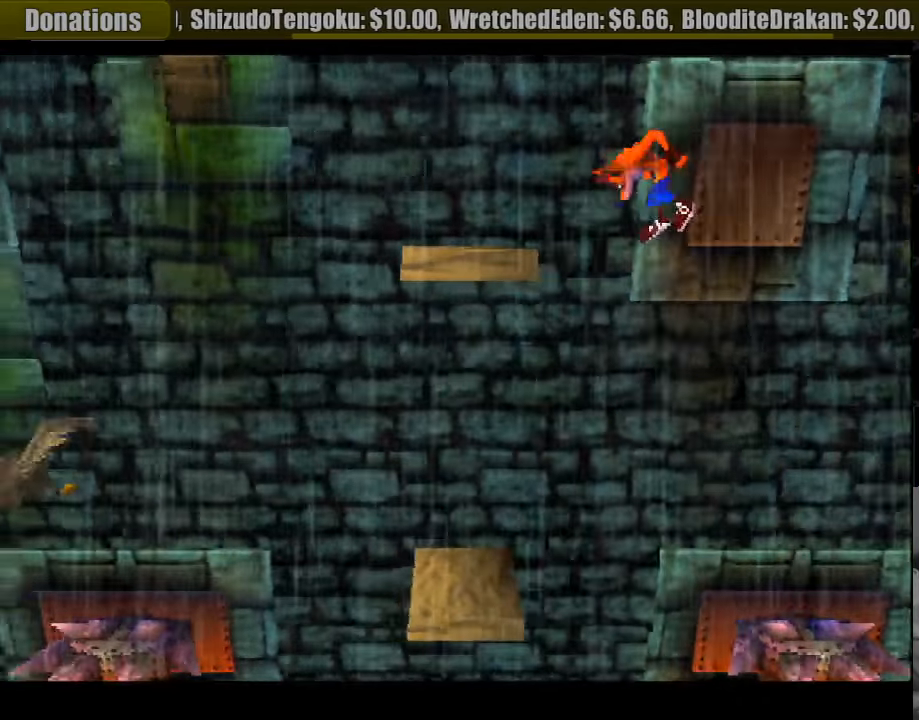
{"buttons": ["DPAD_RIGHT"], "events": [[83, "DPAD_LEFT", "up"], [117, "CROSS", "up"], [200, "DPAD_RIGHT", "down"]]}
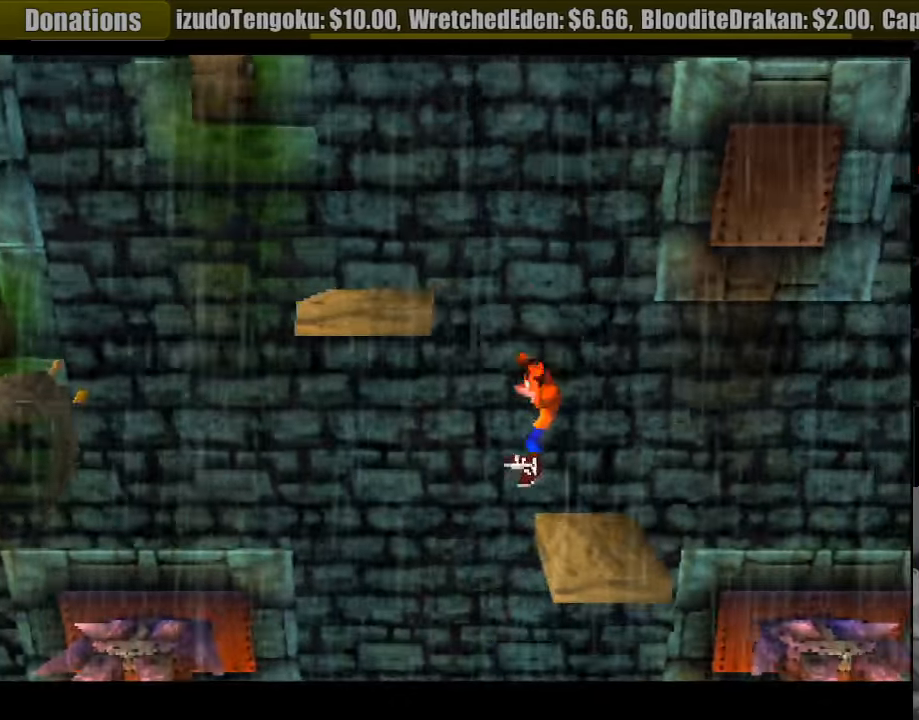
{"buttons": [], "events": [[50, "DPAD_RIGHT", "up"], [317, "DPAD_RIGHT", "down"], [383, "DPAD_RIGHT", "up"]]}
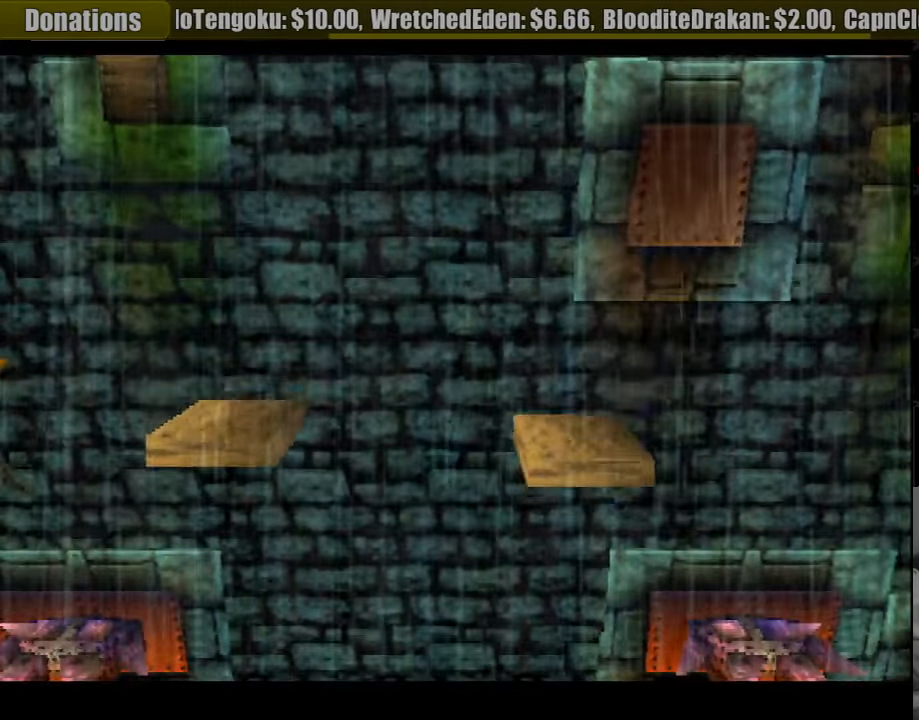
{"buttons": [], "events": []}
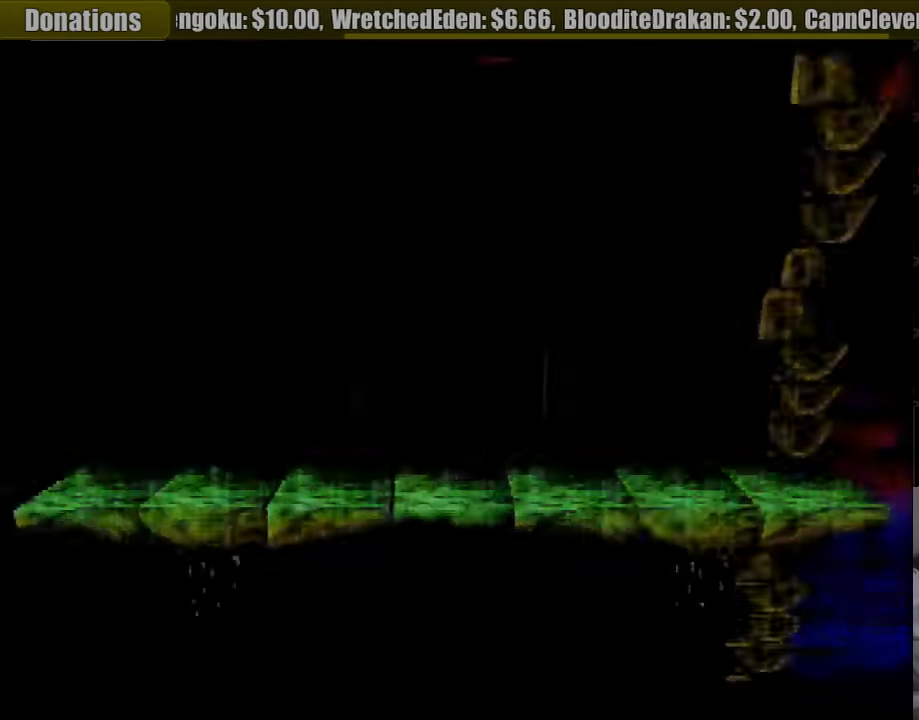
{"buttons": [], "events": []}
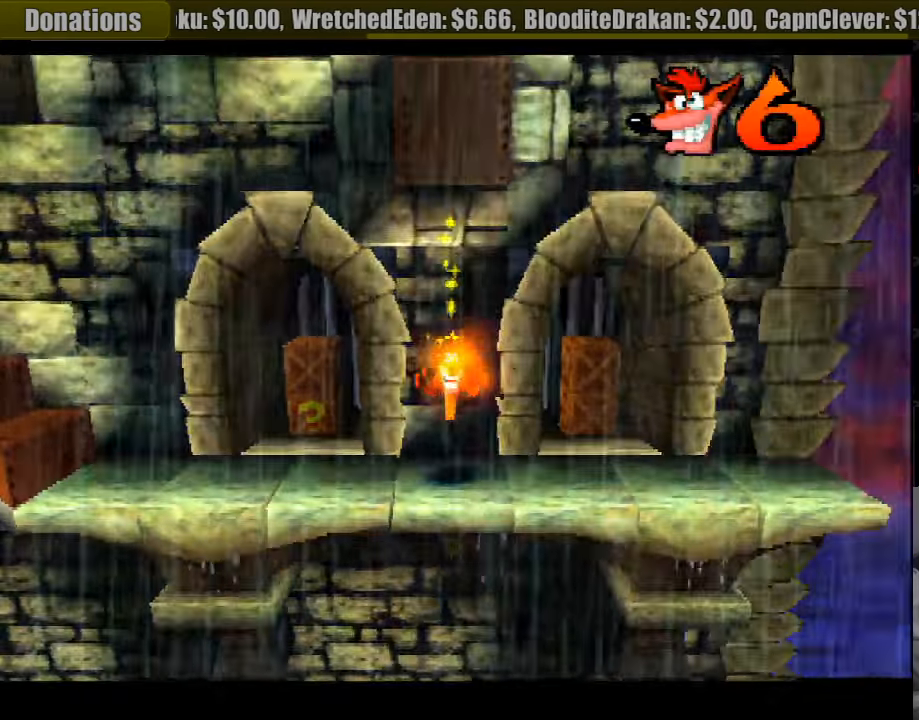
{"buttons": ["DPAD_LEFT"], "events": [[349, "DPAD_LEFT", "down"]]}
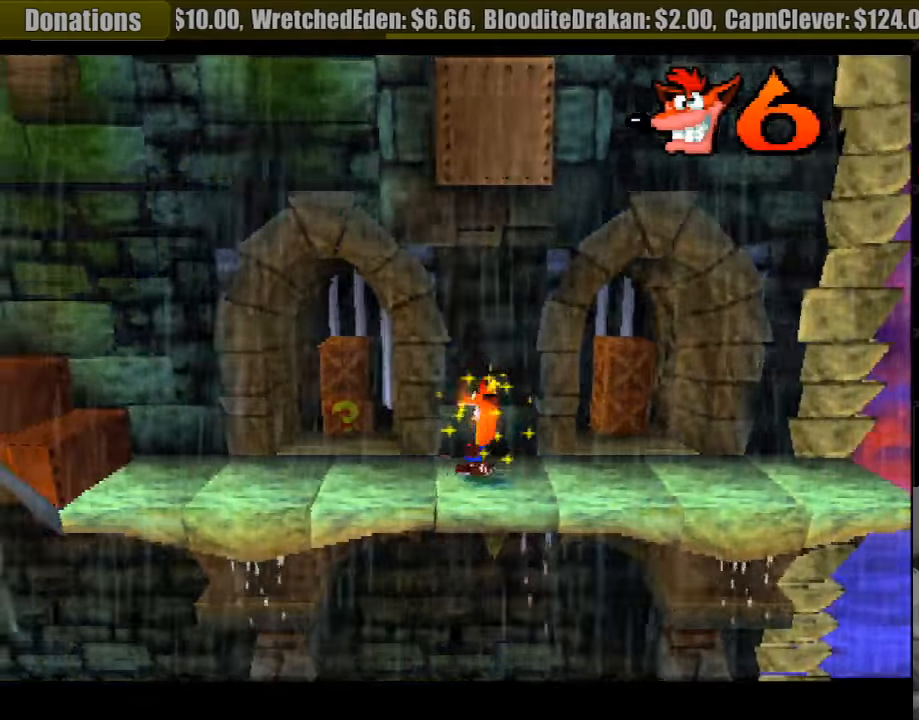
{"buttons": ["DPAD_LEFT"], "events": [[400, "DPAD_LEFT", "up"], [417, "DPAD_LEFT", "down"]]}
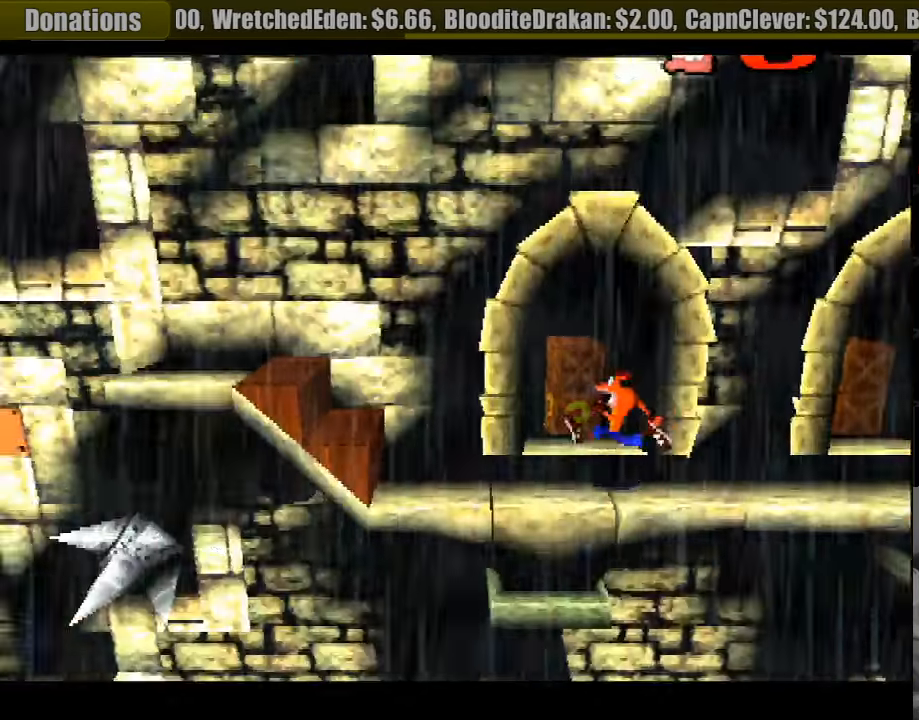
{"buttons": ["CROSS", "DPAD_LEFT"], "events": [[267, "CROSS", "down"]]}
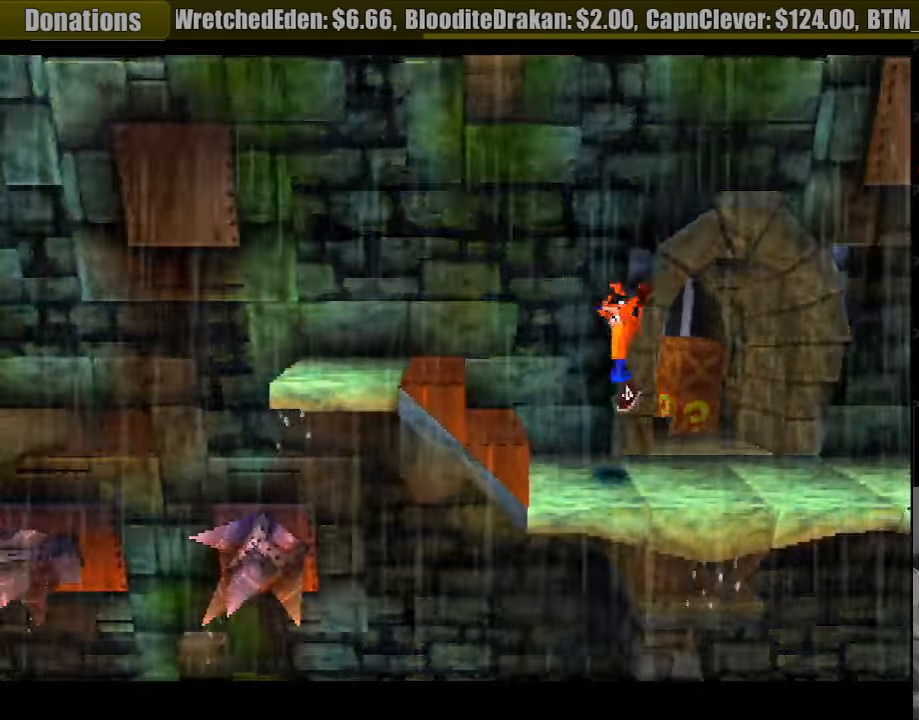
{"buttons": ["DPAD_LEFT"], "events": [[317, "CROSS", "up"]]}
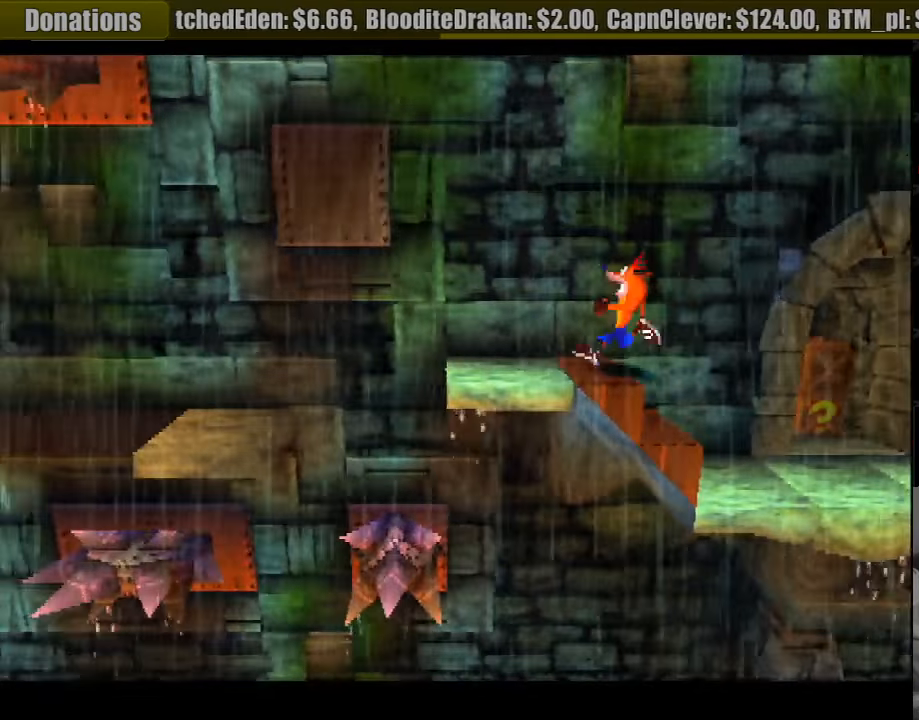
{"buttons": ["DPAD_RIGHT"], "events": [[100, "CROSS", "down"], [217, "DPAD_LEFT", "up"], [233, "CROSS", "up"], [350, "DPAD_RIGHT", "down"]]}
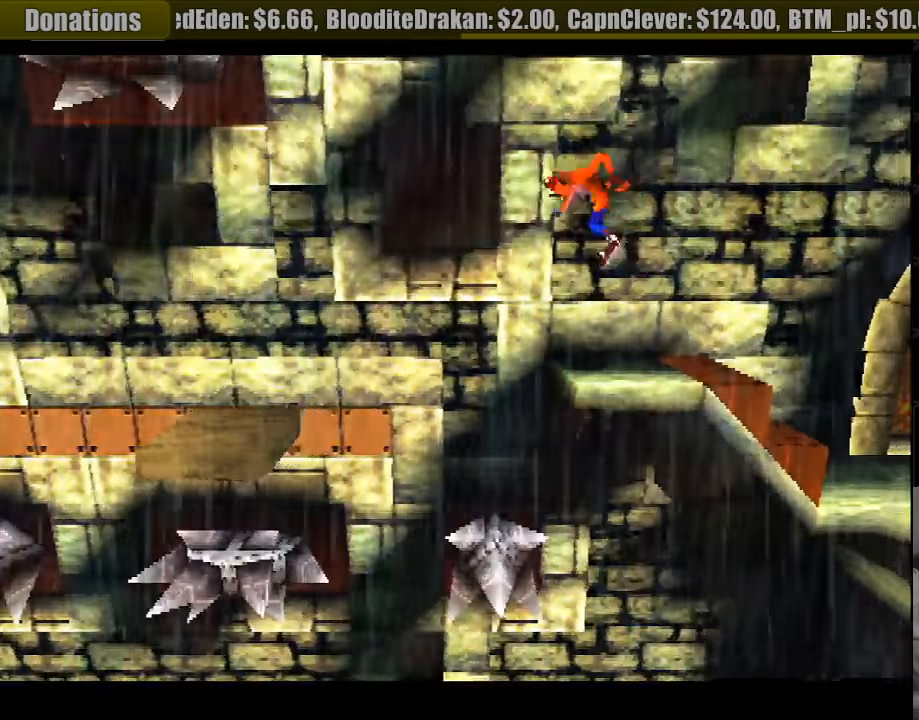
{"buttons": ["DPAD_LEFT"], "events": [[233, "DPAD_RIGHT", "up"], [450, "DPAD_LEFT", "down"]]}
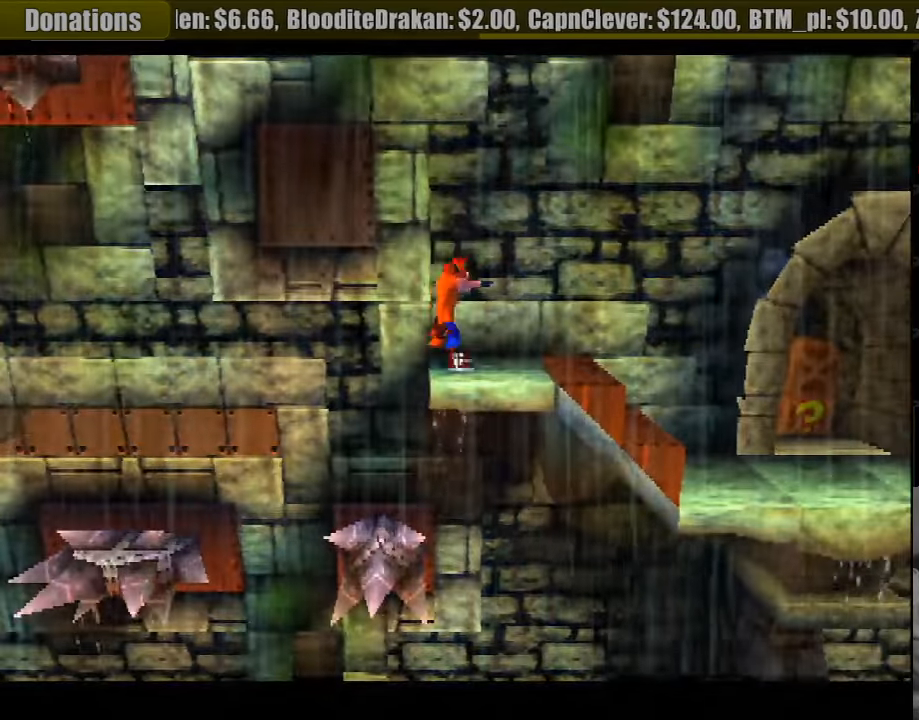
{"buttons": [], "events": [[83, "DPAD_LEFT", "up"]]}
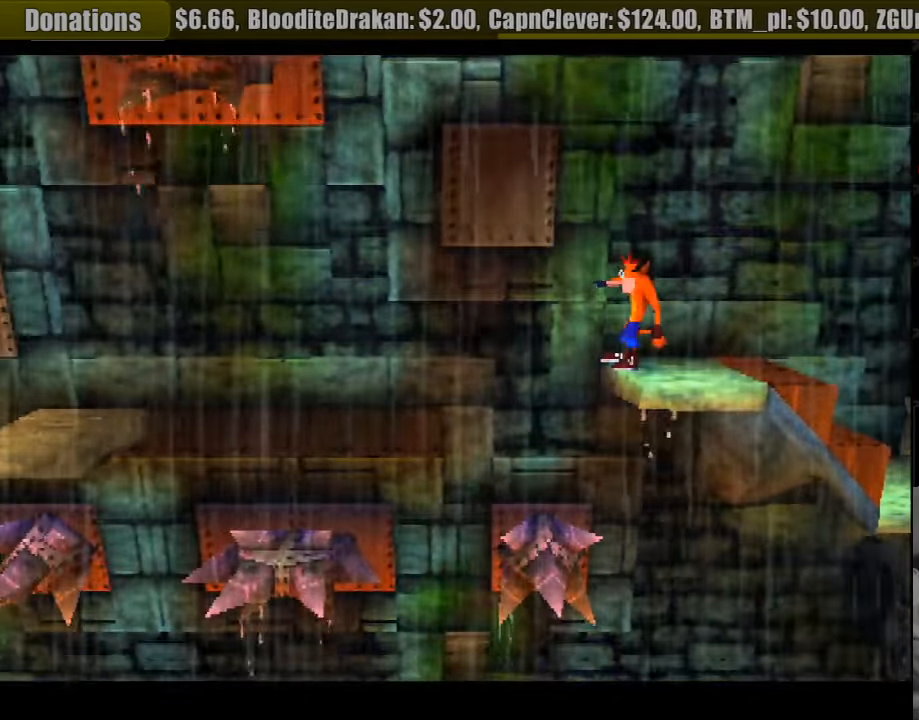
{"buttons": [], "events": []}
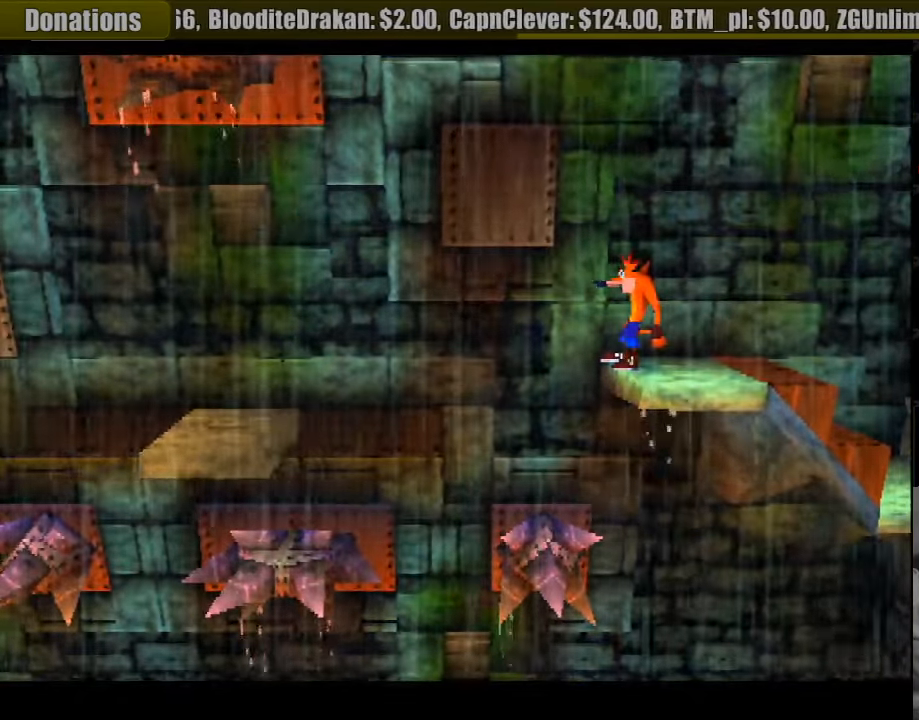
{"buttons": ["DPAD_LEFT"], "events": [[17, "DPAD_LEFT", "down"], [67, "CROSS", "down"], [250, "CROSS", "up"]]}
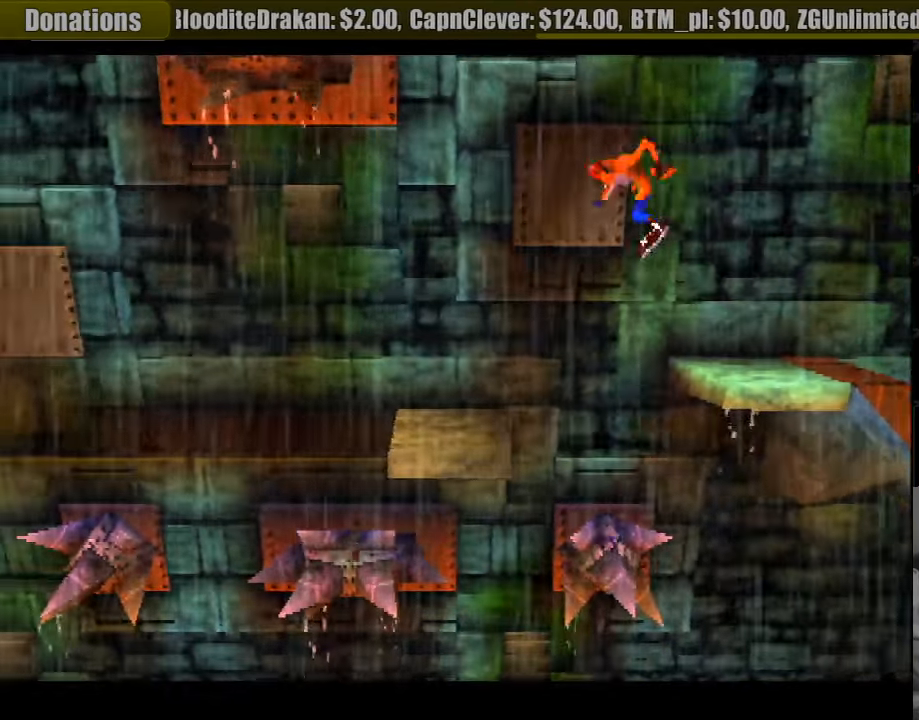
{"buttons": [], "events": [[367, "DPAD_LEFT", "up"]]}
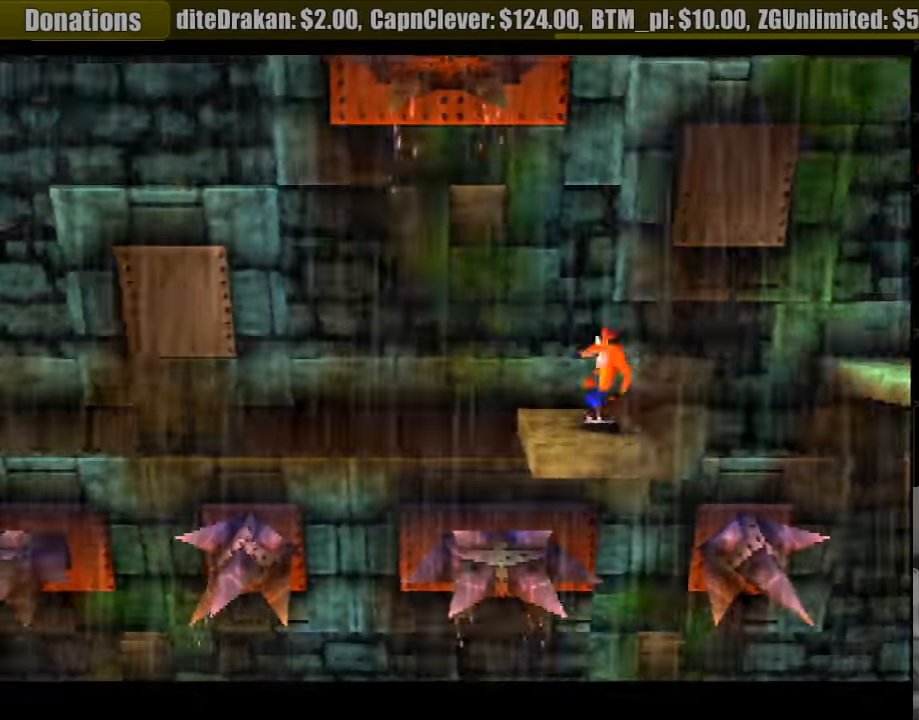
{"buttons": ["DPAD_LEFT"], "events": [[484, "DPAD_LEFT", "down"]]}
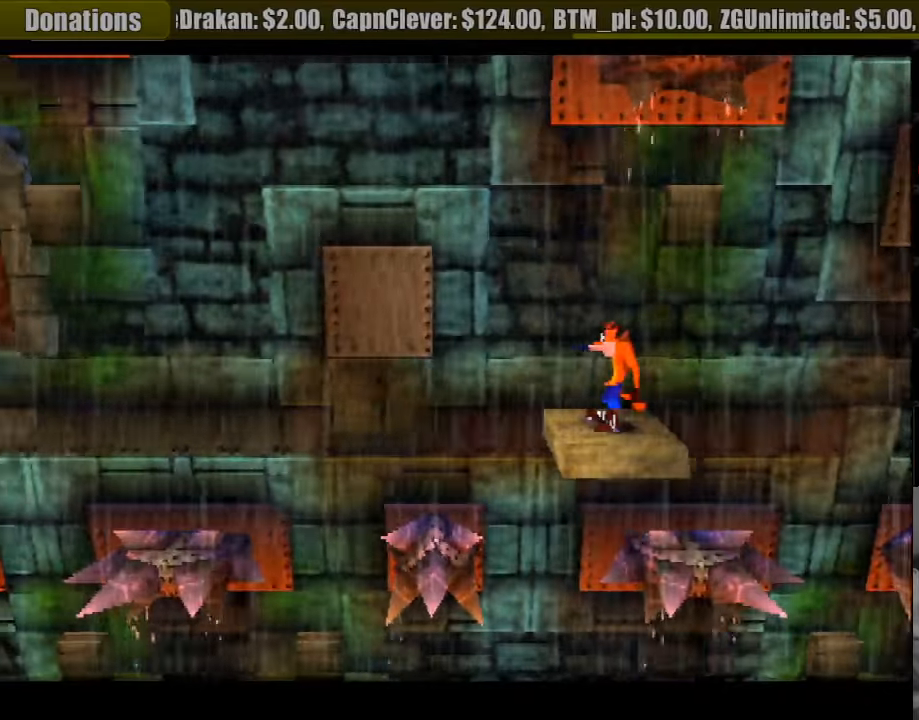
{"buttons": ["CROSS", "DPAD_LEFT"], "events": [[216, "CROSS", "down"]]}
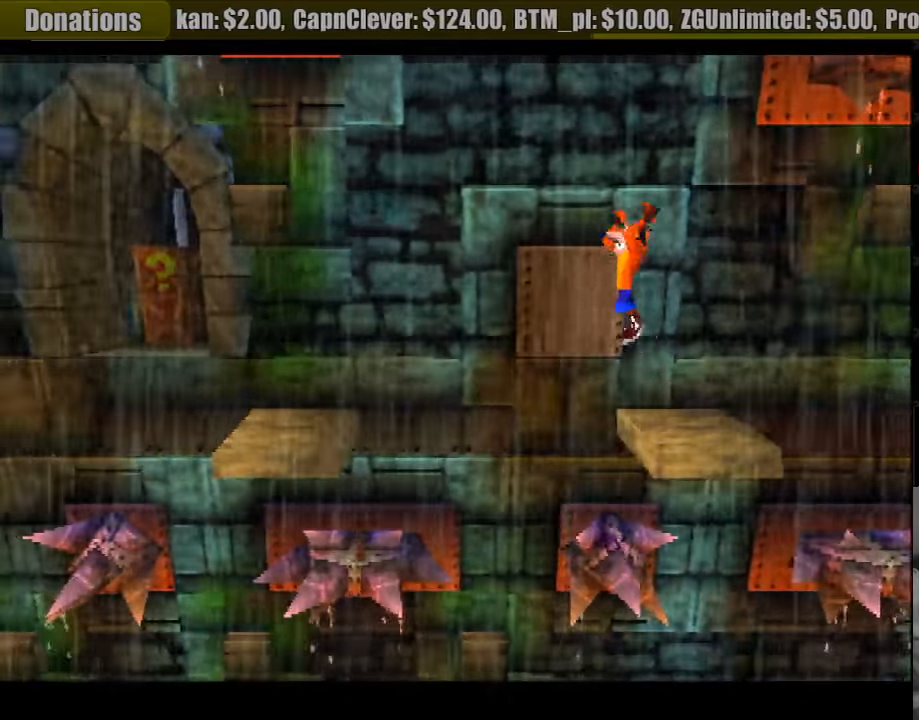
{"buttons": [], "events": [[166, "CROSS", "up"], [300, "DPAD_LEFT", "up"]]}
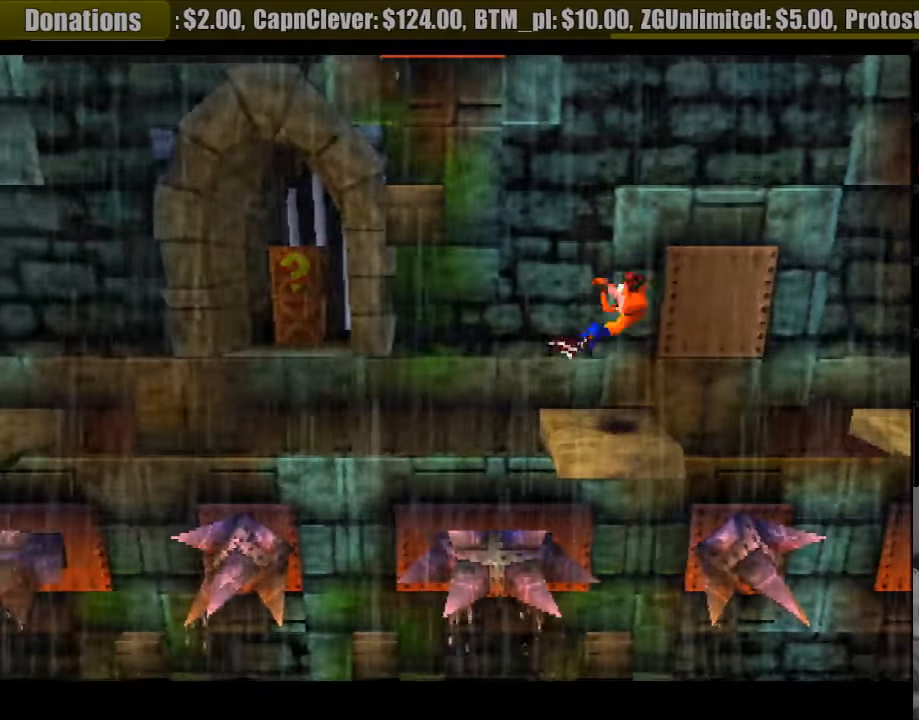
{"buttons": [], "events": []}
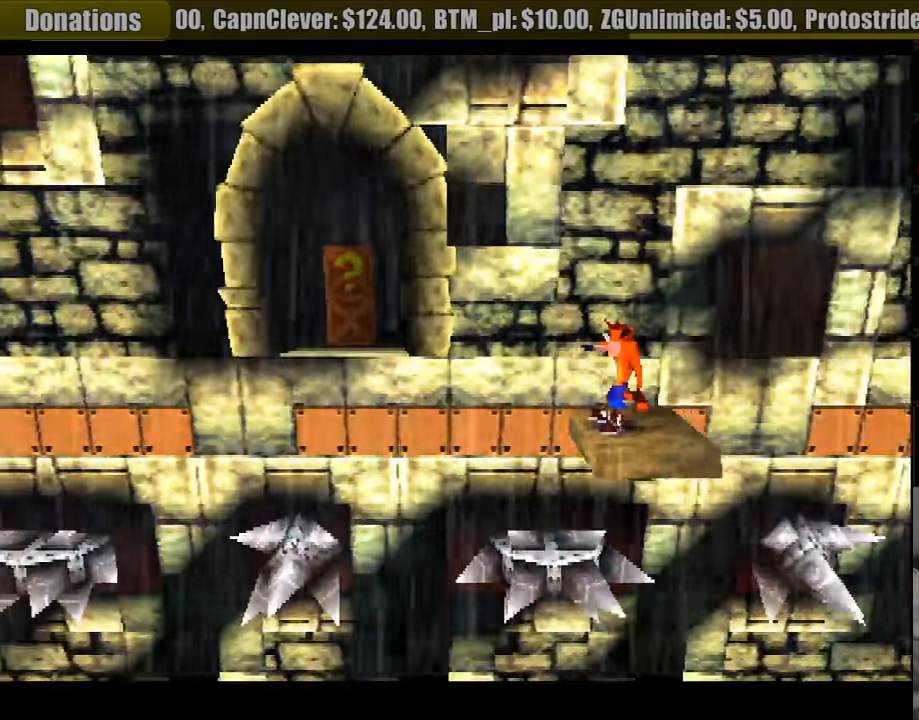
{"buttons": [], "events": []}
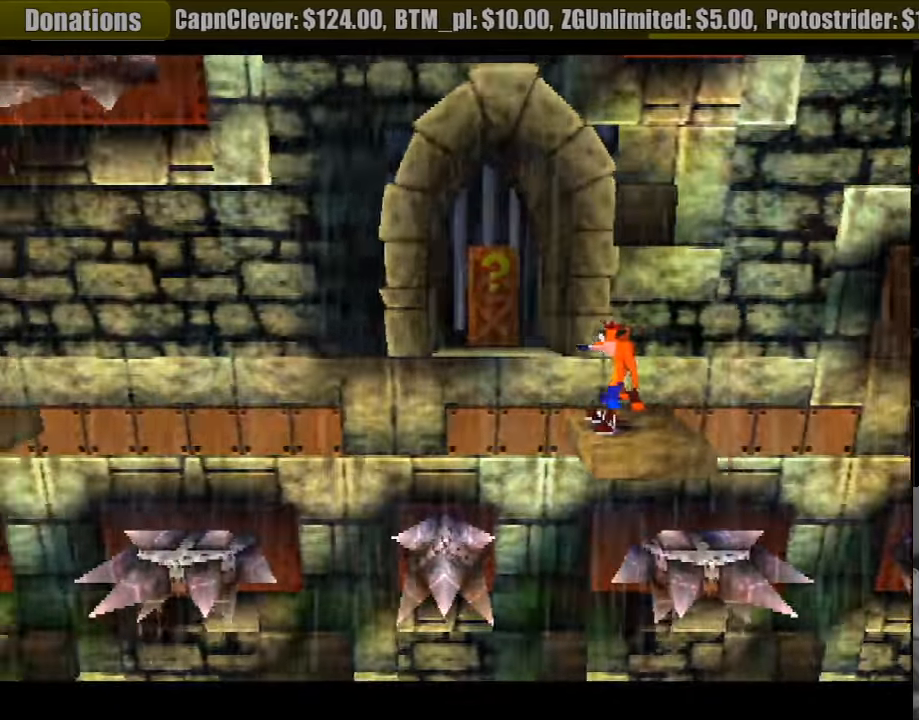
{"buttons": ["CROSS", "DPAD_LEFT"], "events": [[83, "DPAD_LEFT", "down"], [283, "CROSS", "down"]]}
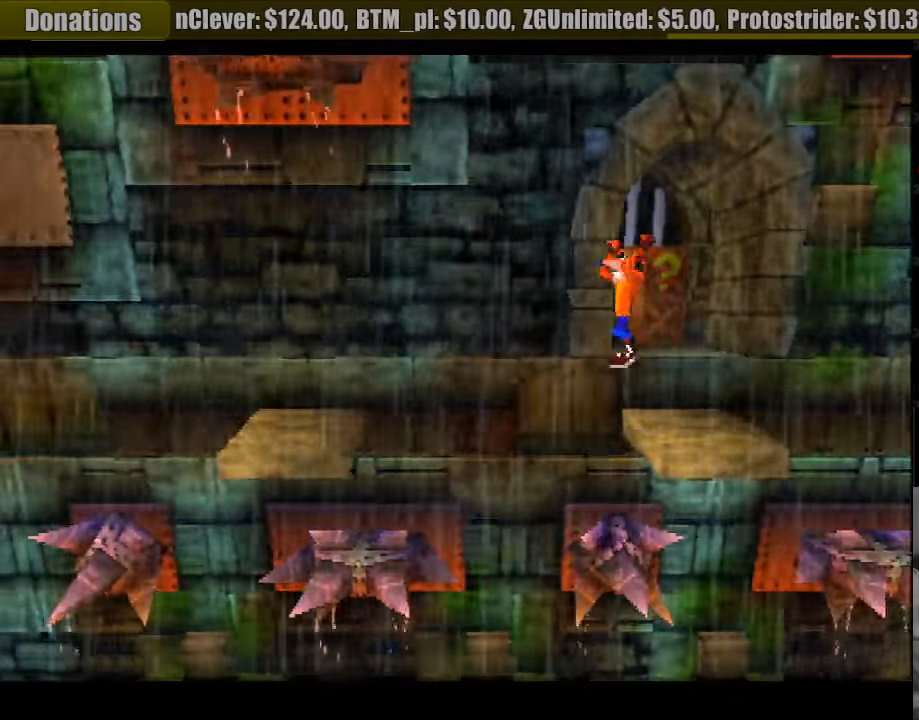
{"buttons": ["DPAD_RIGHT"], "events": [[283, "CROSS", "up"], [383, "DPAD_LEFT", "up"], [500, "DPAD_RIGHT", "down"]]}
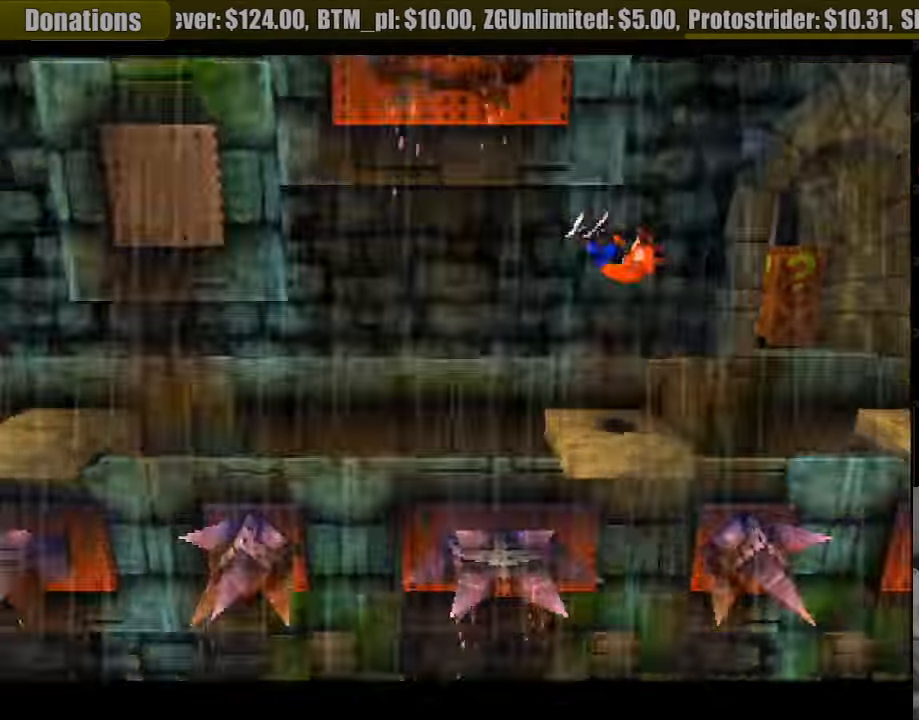
{"buttons": [], "events": [[250, "DPAD_RIGHT", "up"]]}